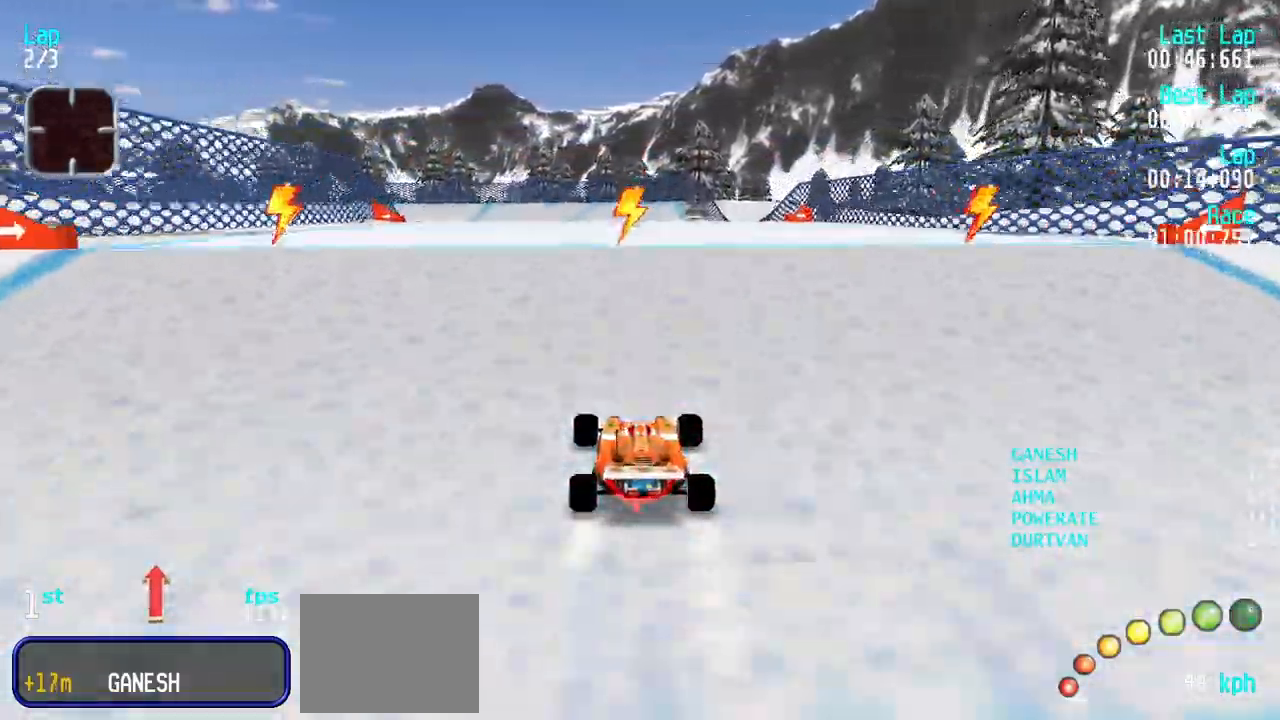
Gameplay with keyboard; each line is a JSON object with the keys held at the frame after it. "events" lists presses ("down") and releases ("up") of "down", "left", "right" and "up" between this image and that frame as [ms after this image, input, new state], when the widget could be followed in between. No other keys are recorded. Mouse input is not recorded.
{"keys": ["up"], "events": [[117, "up", "down"]]}
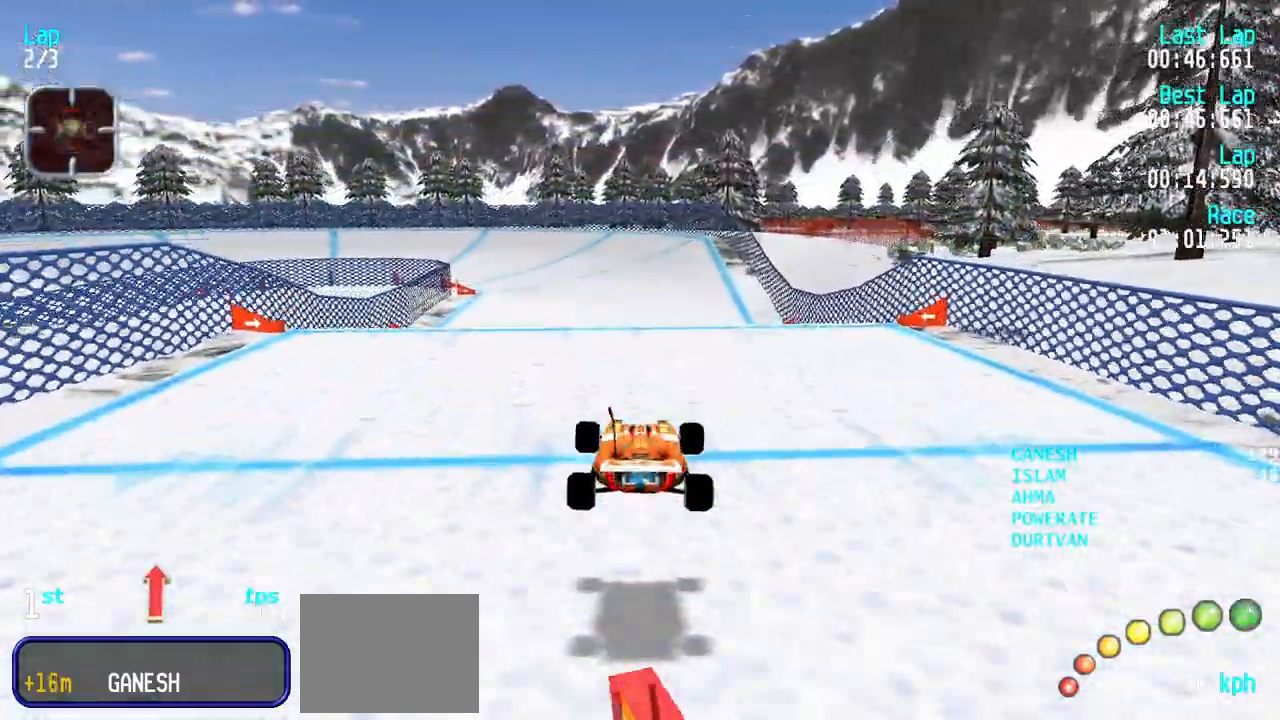
{"keys": ["up"], "events": [[367, "left", "down"], [450, "left", "up"]]}
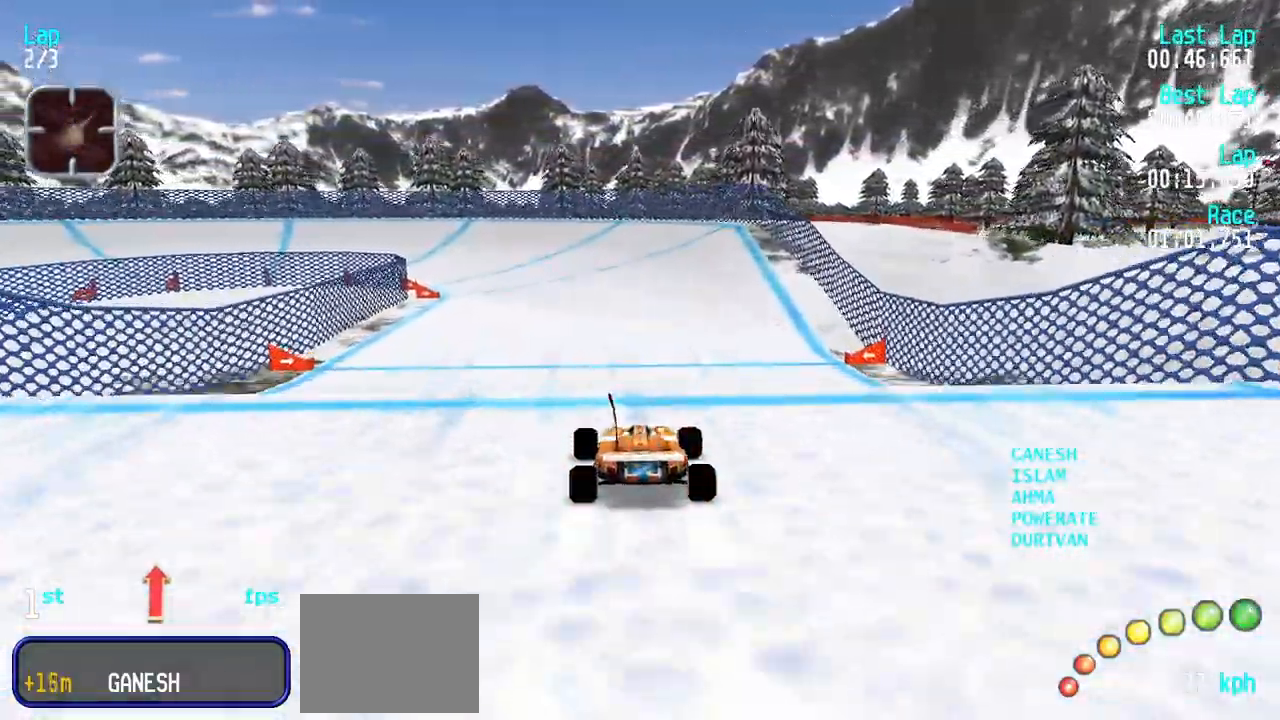
{"keys": ["up"], "events": [[50, "left", "down"], [100, "left", "up"]]}
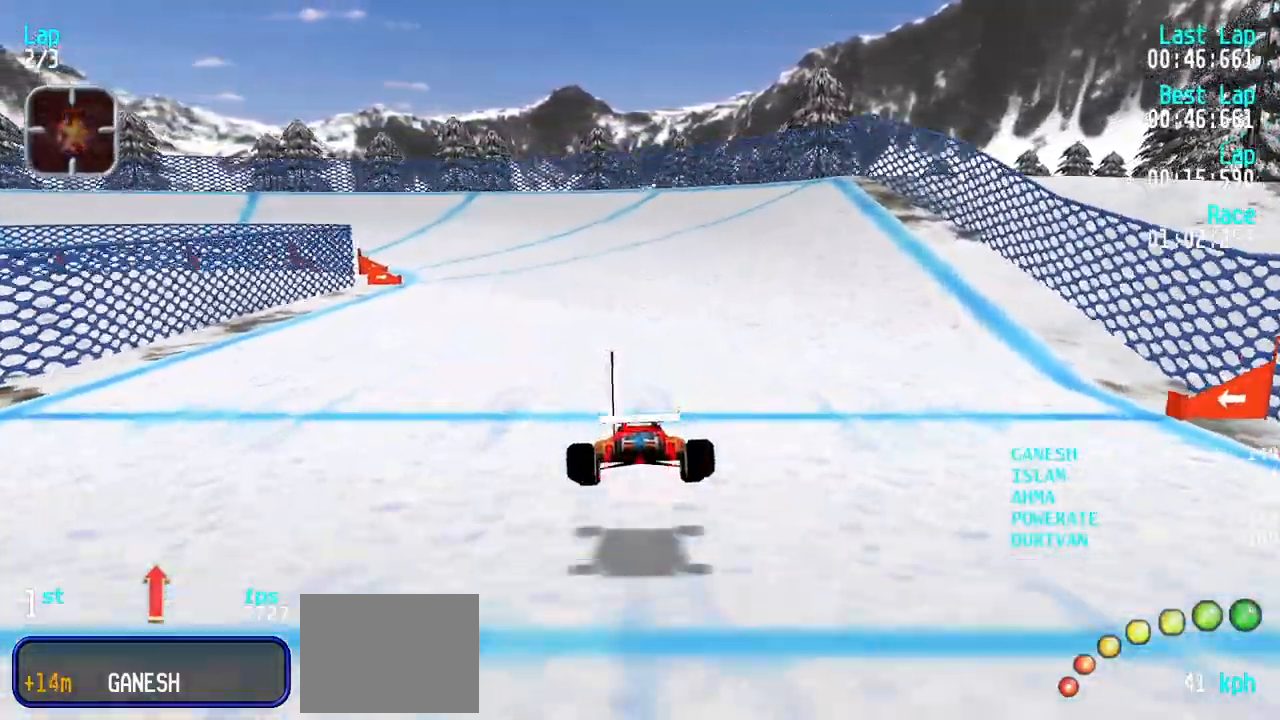
{"keys": ["up"], "events": [[67, "left", "down"], [200, "left", "up"], [250, "left", "down"], [350, "left", "up"], [400, "left", "down"], [483, "left", "up"]]}
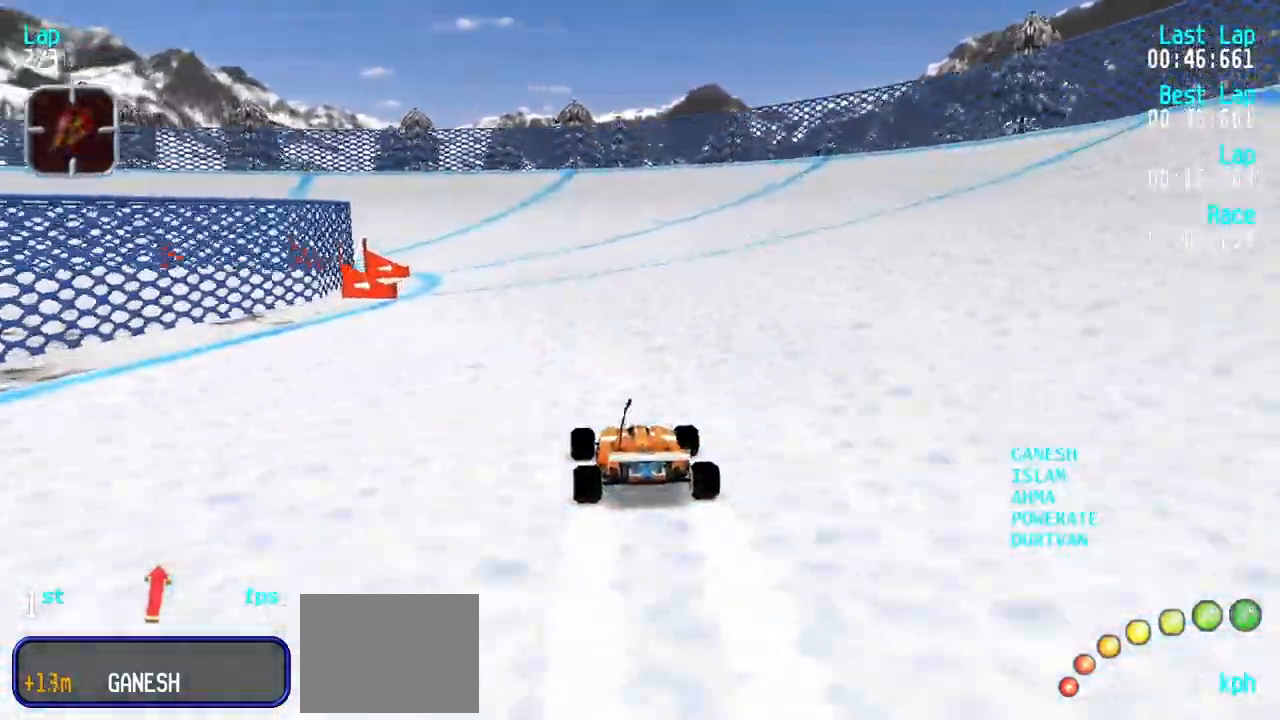
{"keys": ["left", "up"], "events": [[83, "left", "down"], [133, "left", "up"], [133, "up", "up"], [217, "down", "down"], [267, "left", "down"], [317, "down", "up"], [317, "left", "up"], [417, "left", "down"], [500, "up", "down"]]}
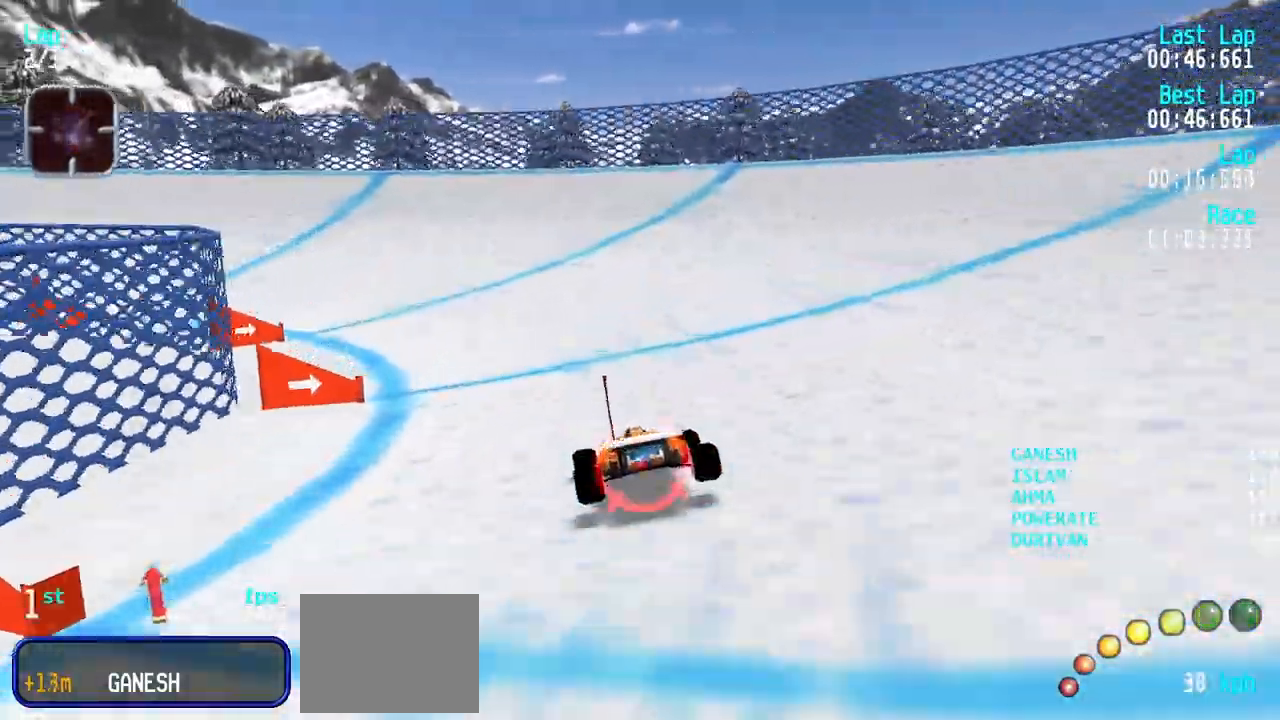
{"keys": ["left", "up"], "events": [[233, "up", "up"], [467, "up", "down"]]}
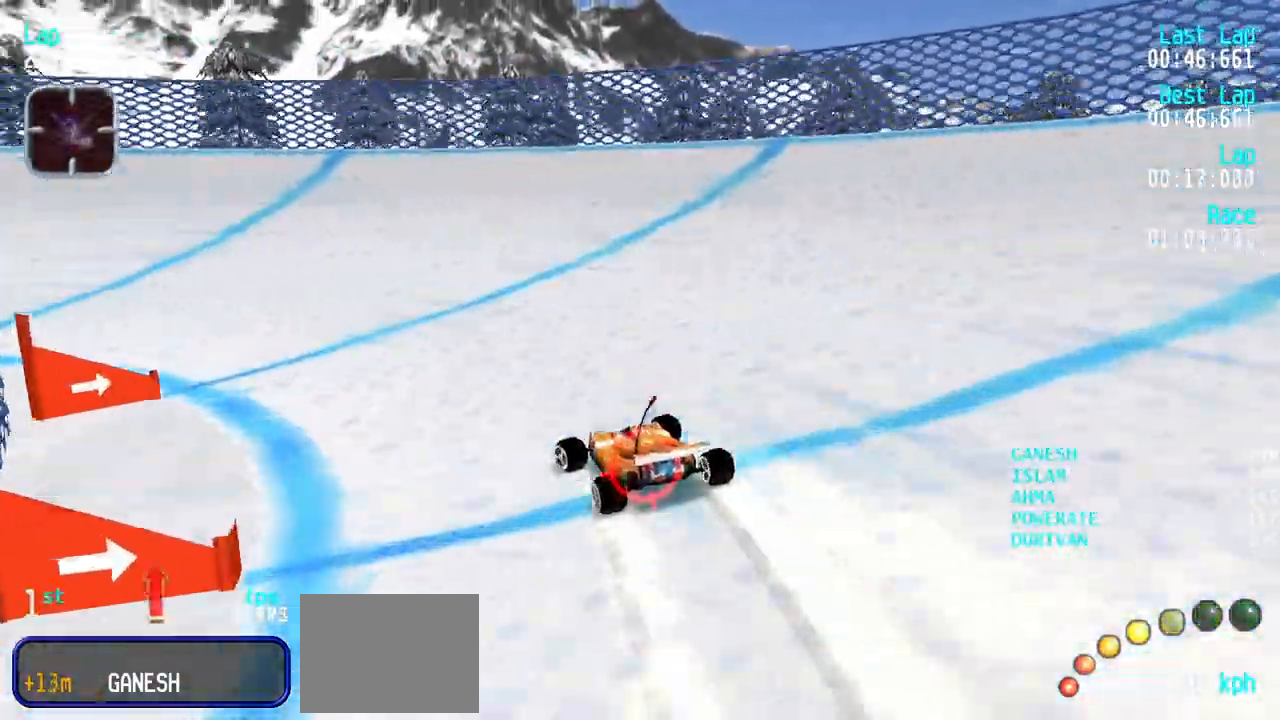
{"keys": ["left", "up"], "events": [[117, "up", "up"], [250, "up", "down"]]}
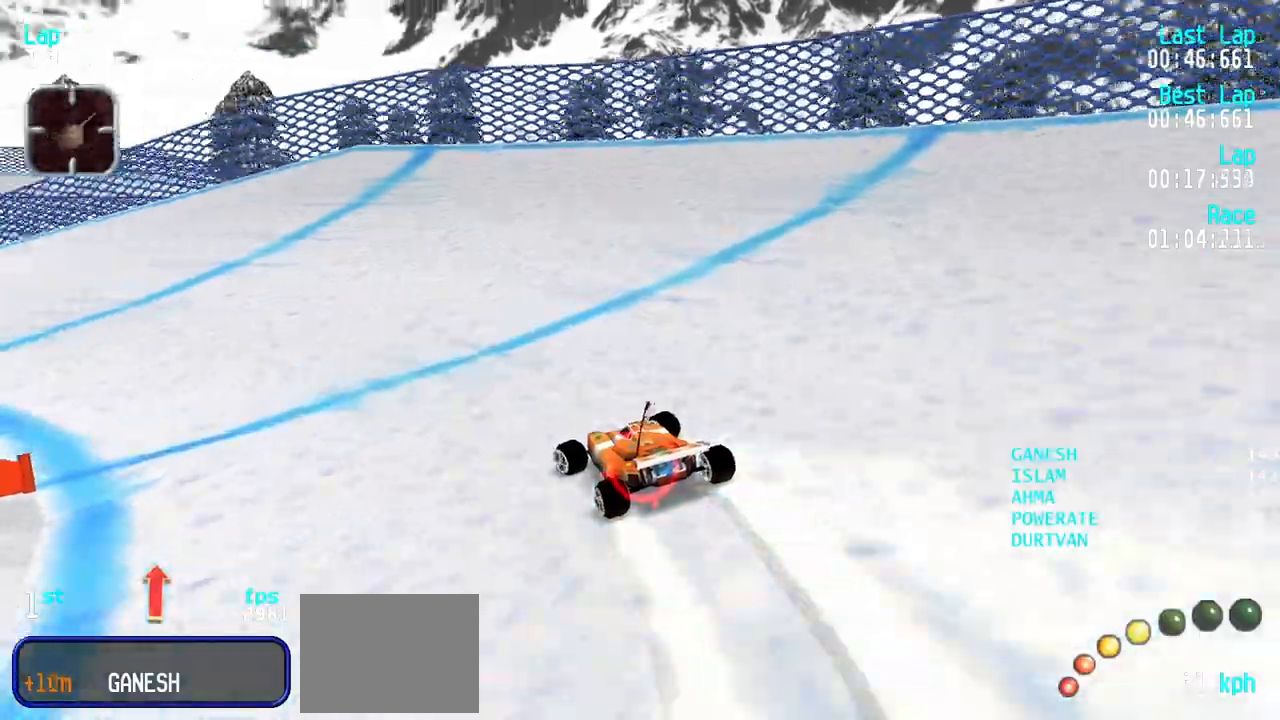
{"keys": ["left", "up"], "events": [[83, "left", "up"], [133, "left", "down"], [367, "left", "up"], [417, "left", "down"]]}
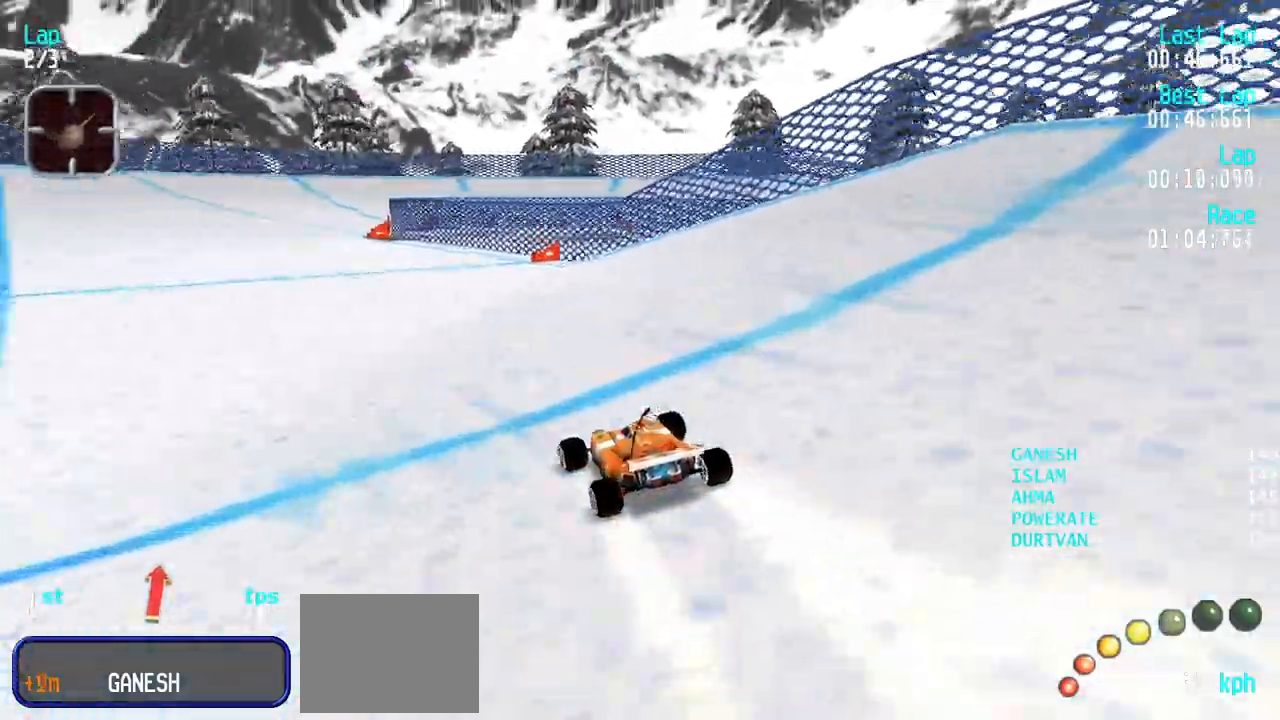
{"keys": ["left", "up"], "events": [[50, "left", "up"], [100, "left", "down"], [183, "left", "up"], [283, "left", "down"], [383, "left", "up"], [433, "left", "down"]]}
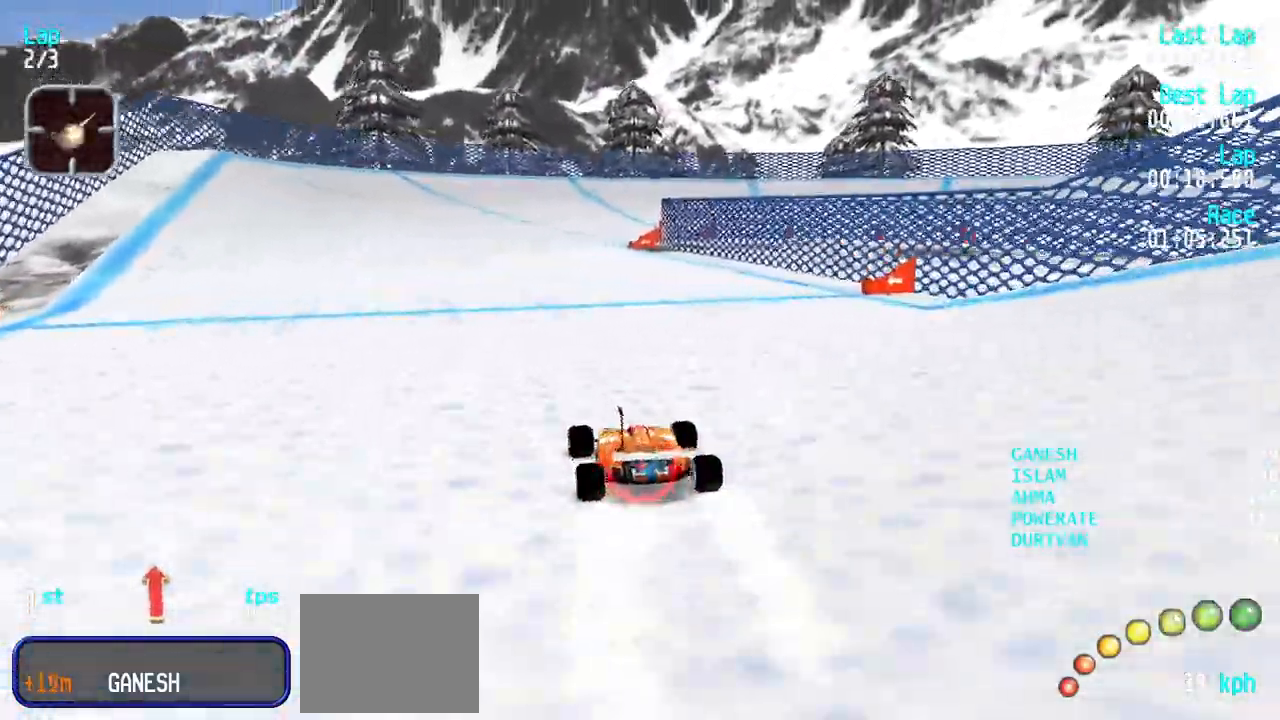
{"keys": ["right", "up"], "events": [[67, "left", "up"], [300, "right", "down"], [400, "right", "up"], [483, "right", "down"]]}
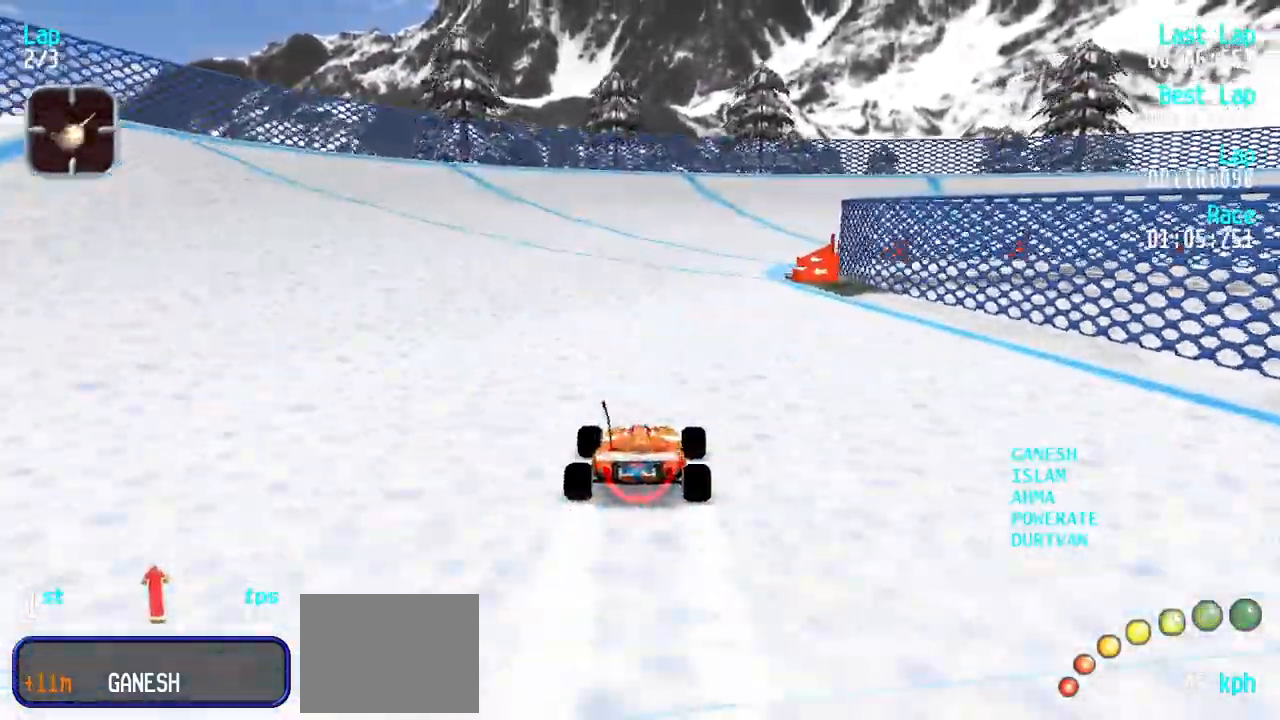
{"keys": ["right", "up"], "events": [[33, "right", "up"], [133, "up", "up"], [217, "down", "down"], [317, "down", "up"], [367, "right", "down"], [450, "up", "down"]]}
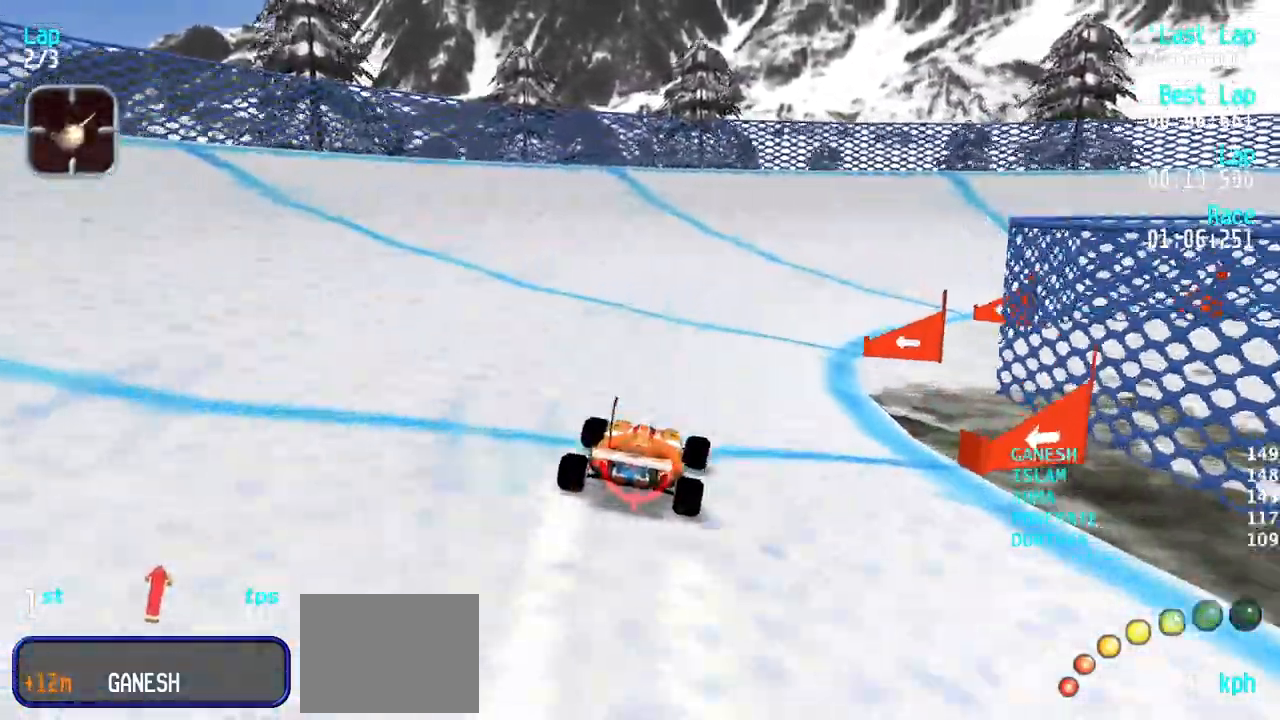
{"keys": ["right"], "events": [[50, "up", "up"], [183, "up", "down"], [283, "up", "up"], [383, "up", "down"], [467, "up", "up"]]}
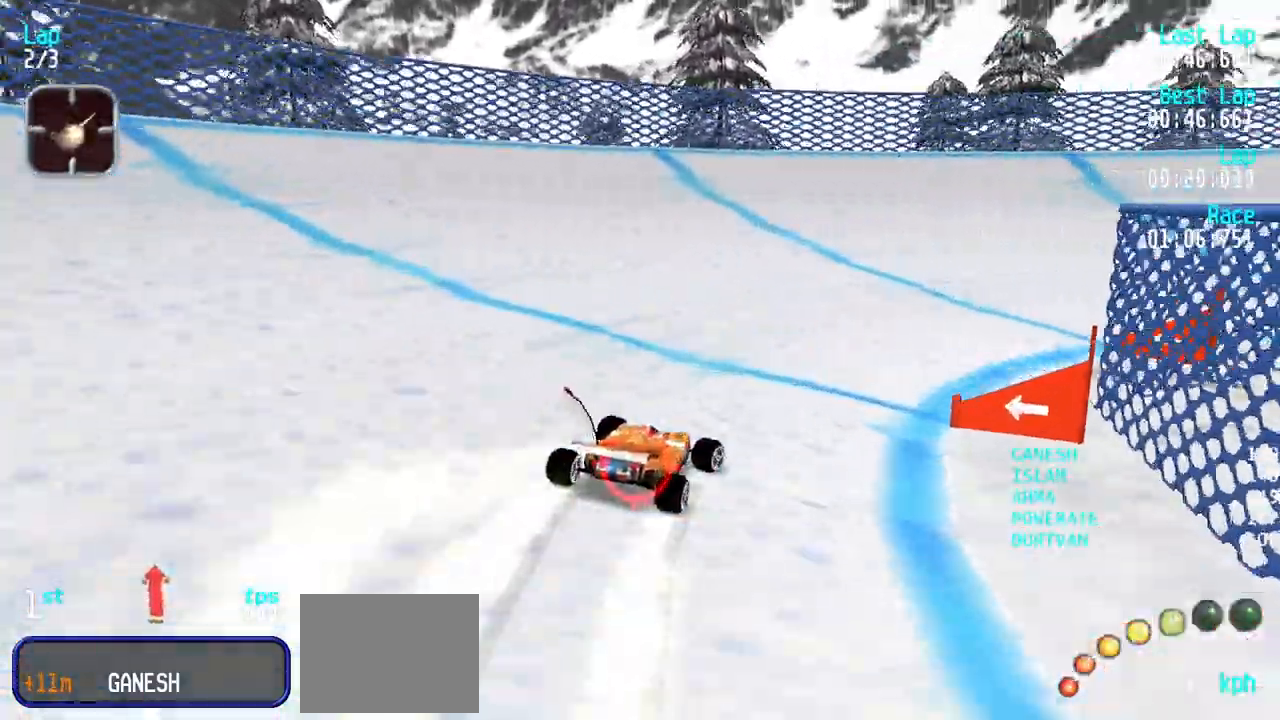
{"keys": ["right", "up"], "events": [[117, "up", "down"]]}
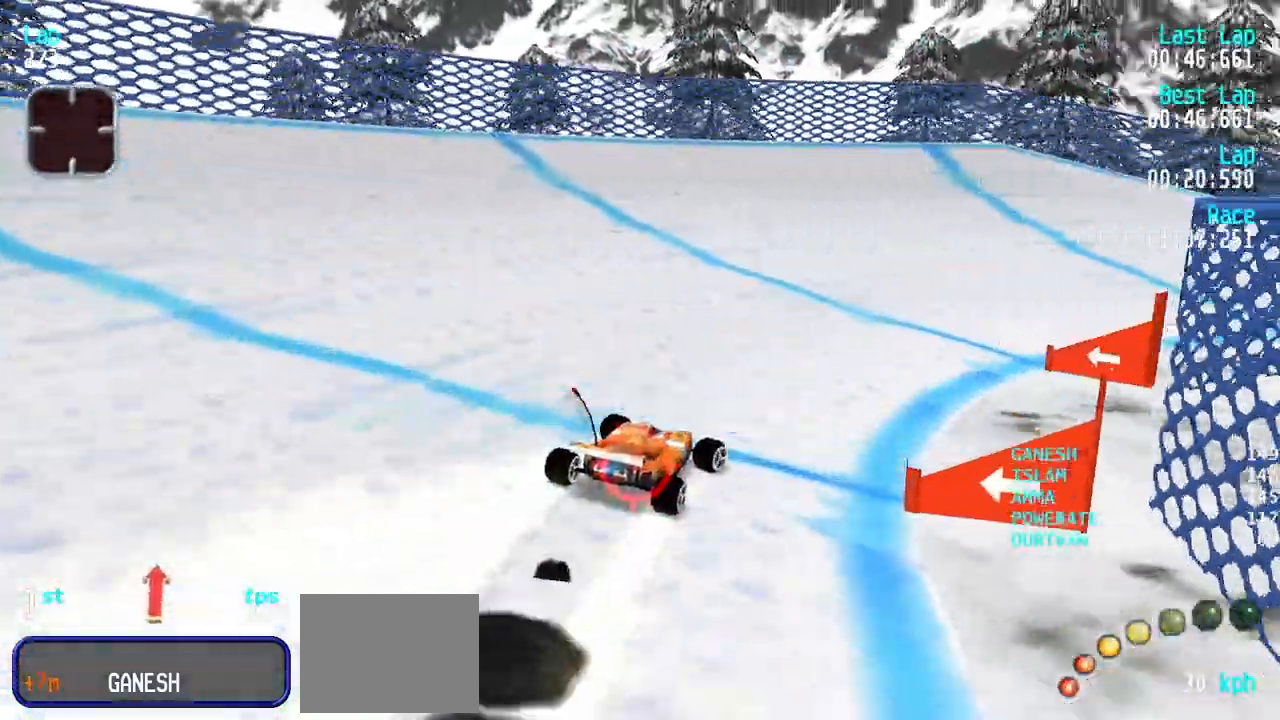
{"keys": ["right", "up"], "events": [[83, "right", "up"], [167, "right", "down"], [417, "right", "up"], [450, "right", "down"]]}
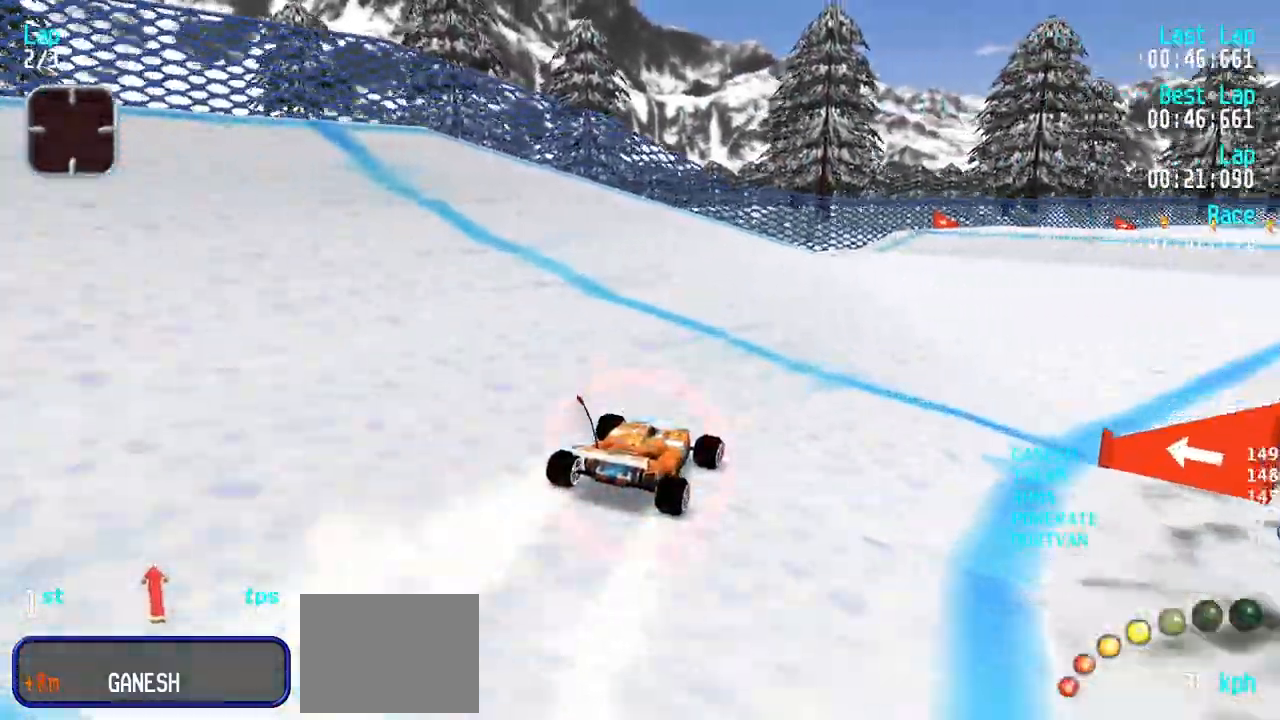
{"keys": ["up"], "events": [[100, "right", "up"], [150, "right", "down"], [233, "right", "up"]]}
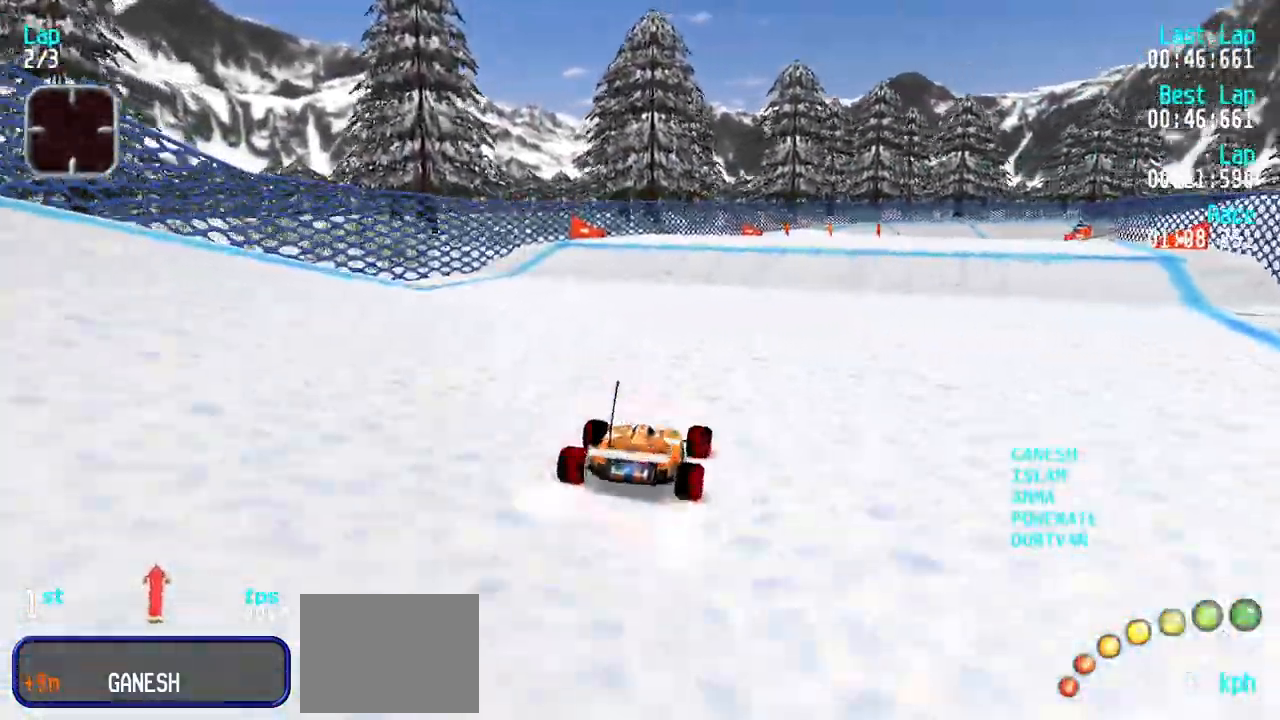
{"keys": ["up"], "events": [[17, "right", "down"], [67, "right", "up"], [250, "right", "down"], [300, "right", "up"]]}
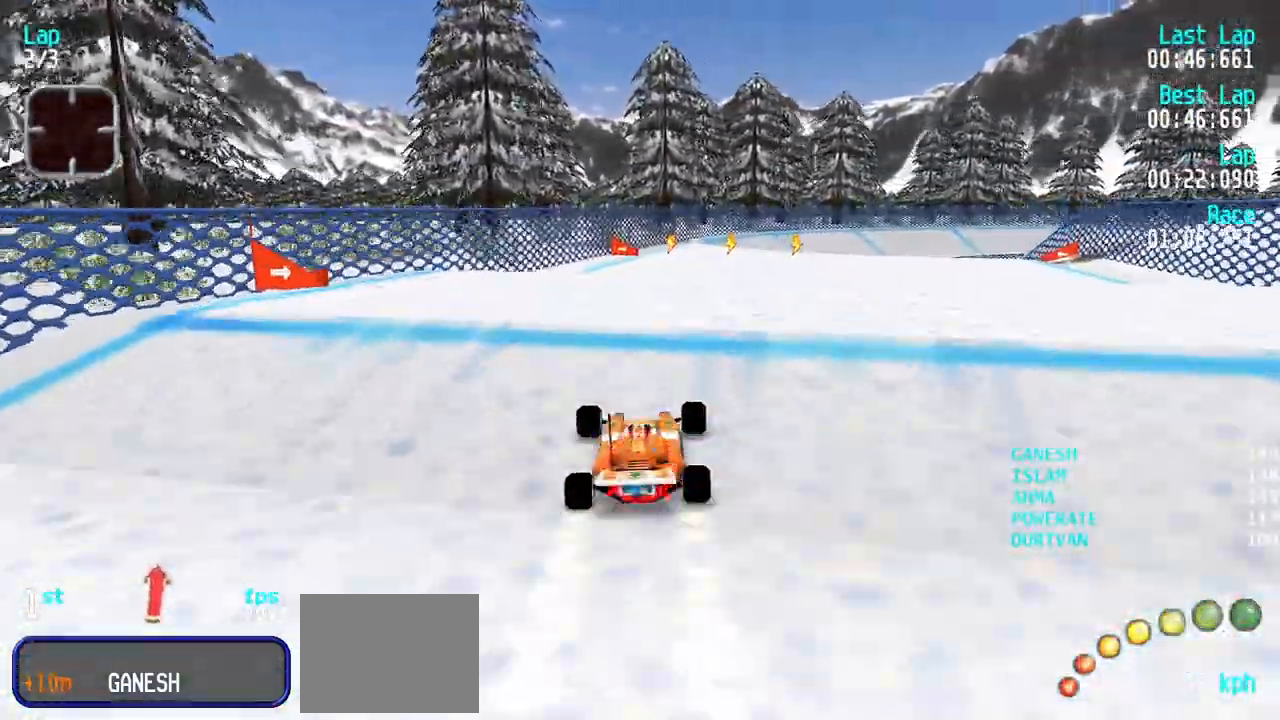
{"keys": ["up"], "events": []}
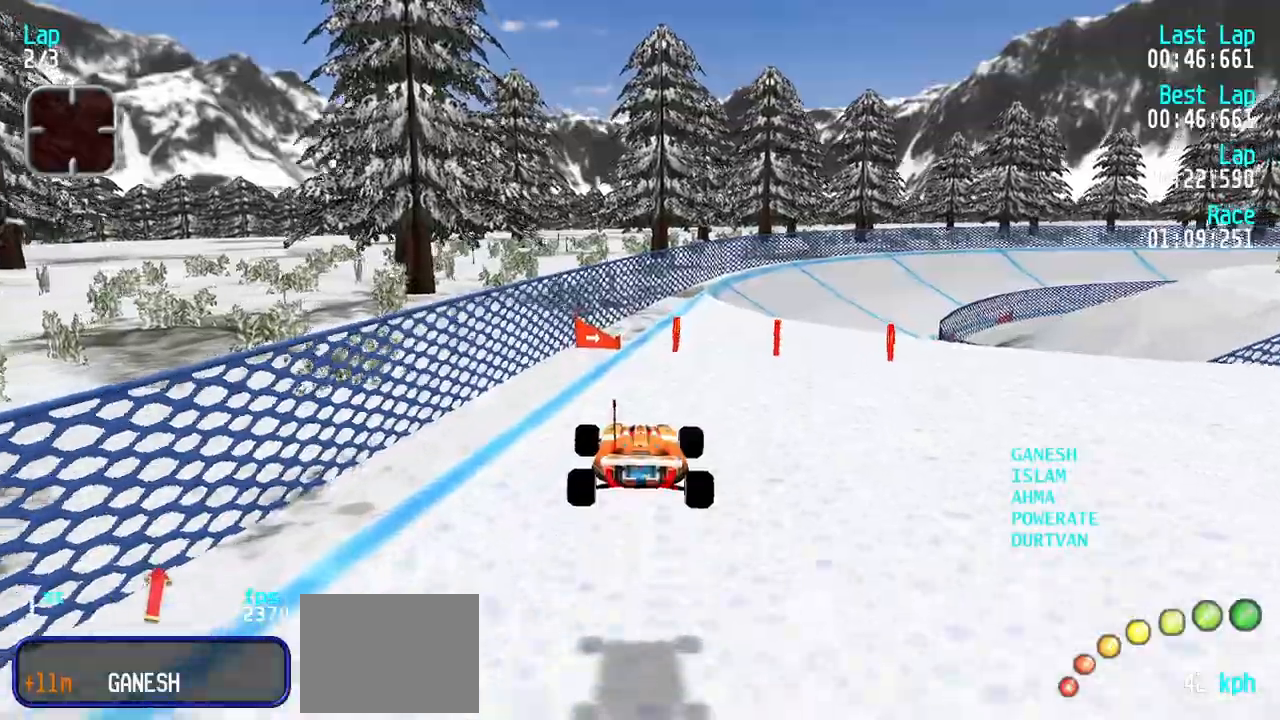
{"keys": ["right", "up"], "events": [[283, "right", "down"], [333, "right", "up"], [433, "right", "down"]]}
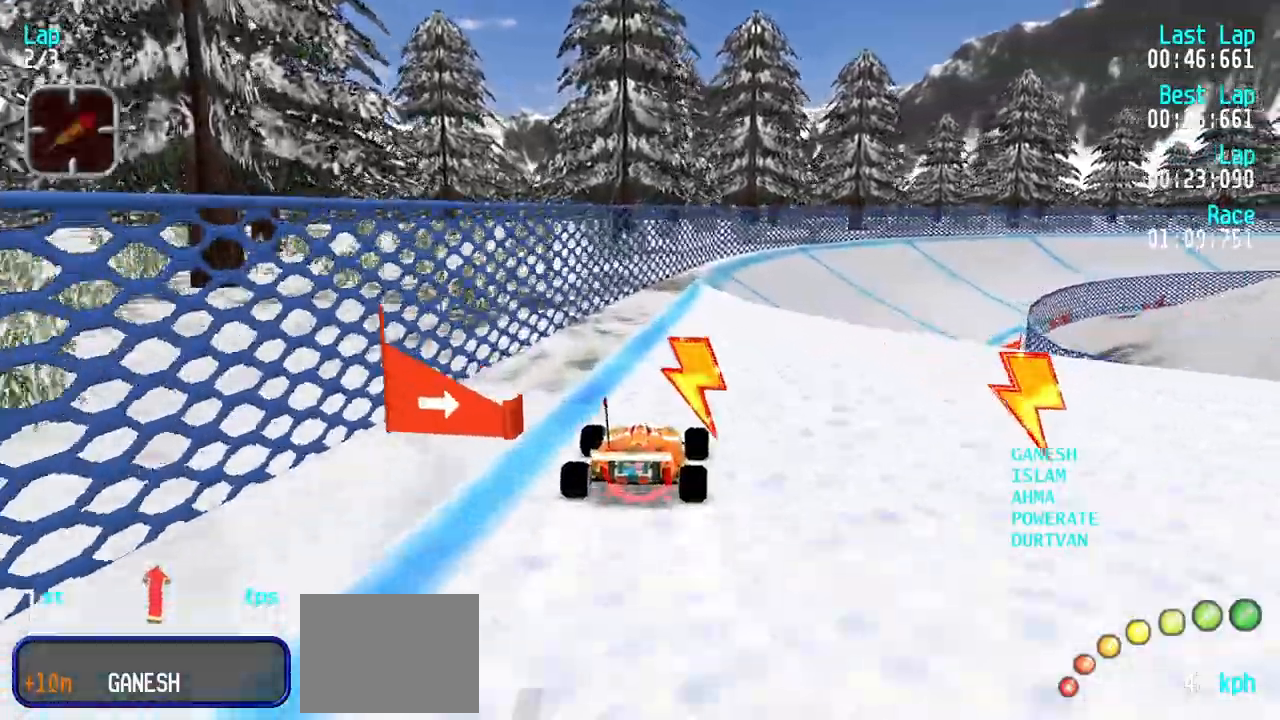
{"keys": ["right", "up"], "events": [[17, "right", "up"], [117, "right", "down"], [167, "right", "up"], [250, "right", "down"], [350, "right", "up"], [433, "right", "down"]]}
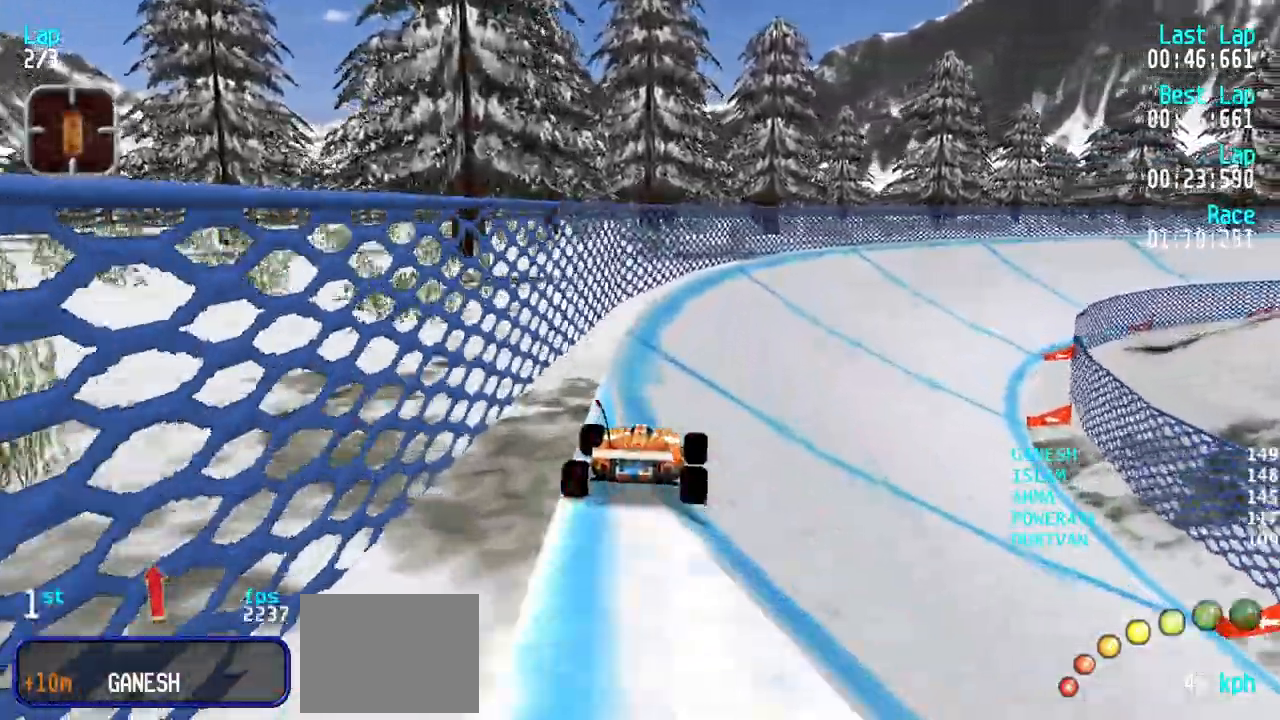
{"keys": ["right", "up"], "events": [[33, "right", "up"], [133, "right", "down"], [217, "right", "up"], [317, "right", "down"], [417, "right", "up"], [500, "right", "down"]]}
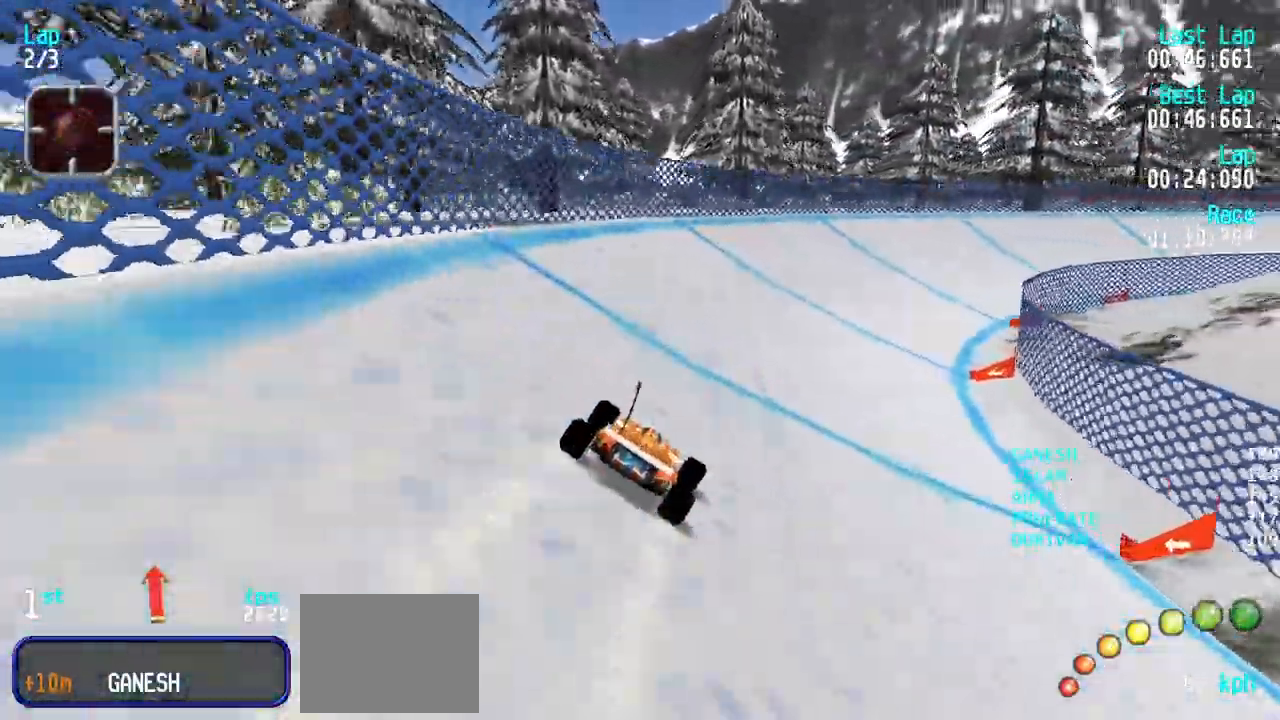
{"keys": ["up"], "events": [[50, "right", "up"], [150, "right", "down"], [233, "right", "up"], [333, "right", "down"], [383, "right", "up"]]}
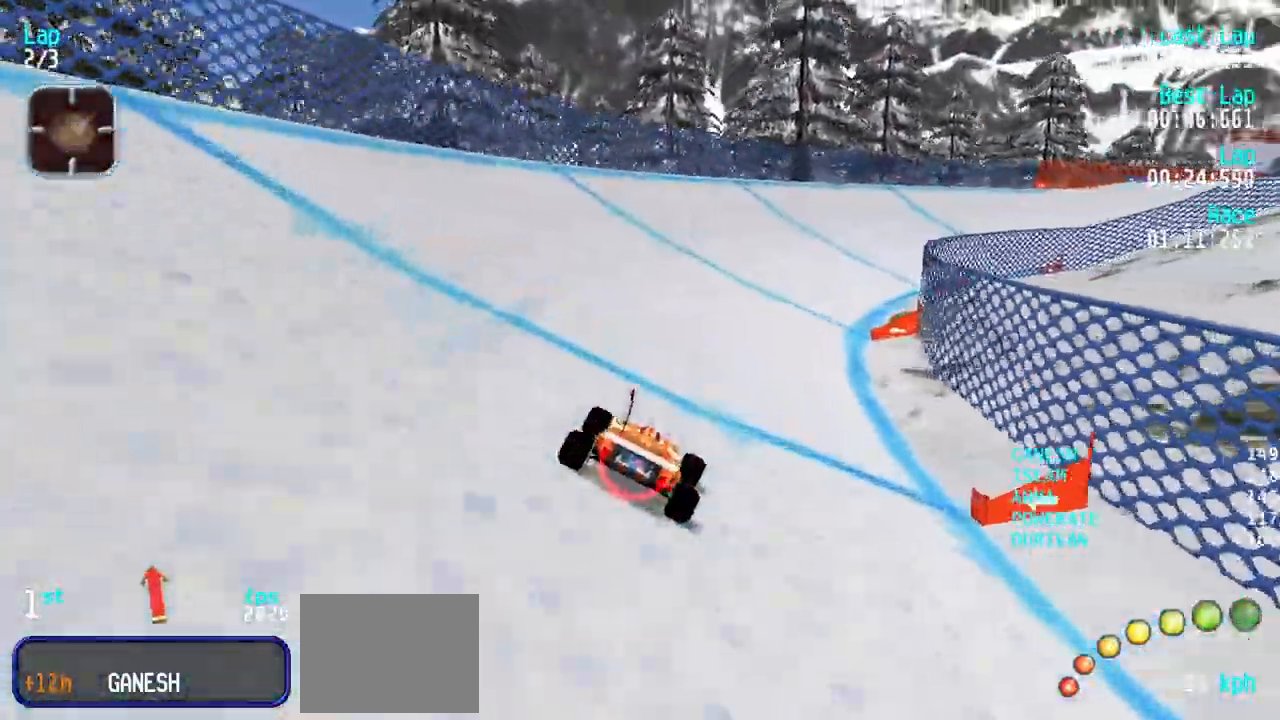
{"keys": ["up"], "events": [[17, "right", "down"], [117, "right", "up"], [200, "right", "down"], [300, "right", "up"], [400, "right", "down"], [483, "right", "up"]]}
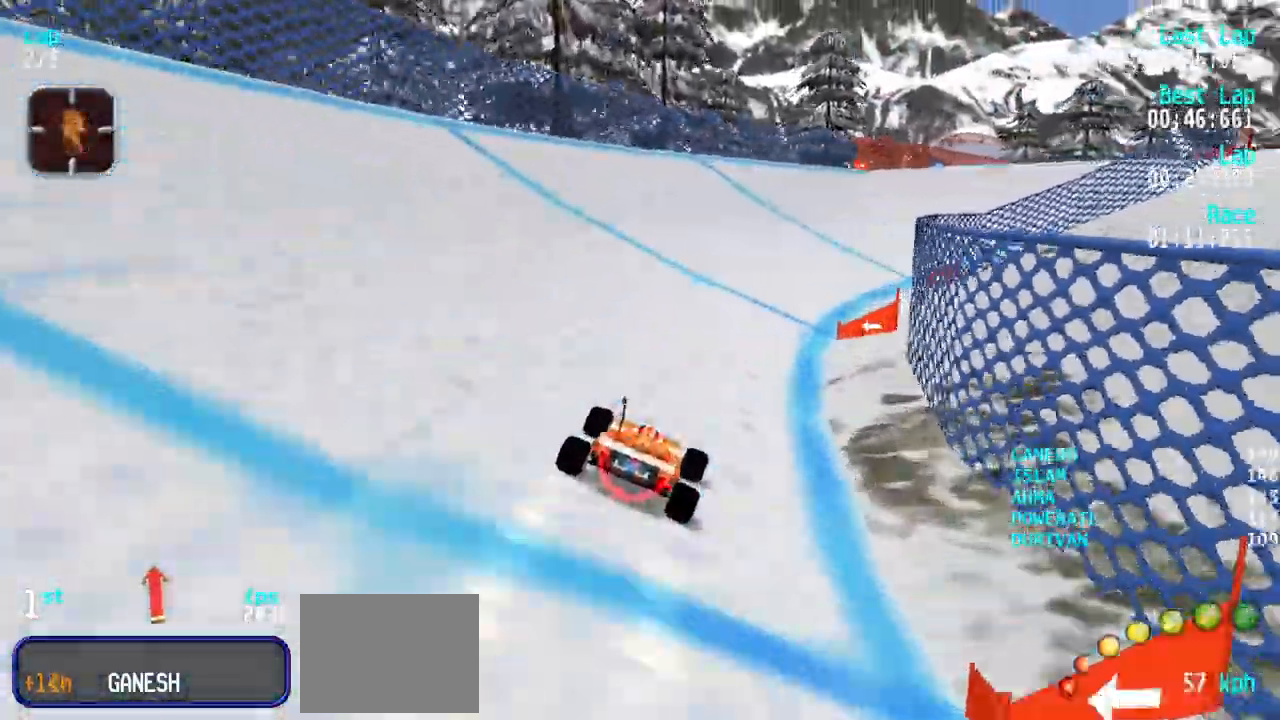
{"keys": ["up"], "events": [[83, "right", "down"], [183, "right", "up"], [217, "right", "down"], [317, "right", "up"], [417, "right", "down"], [500, "right", "up"]]}
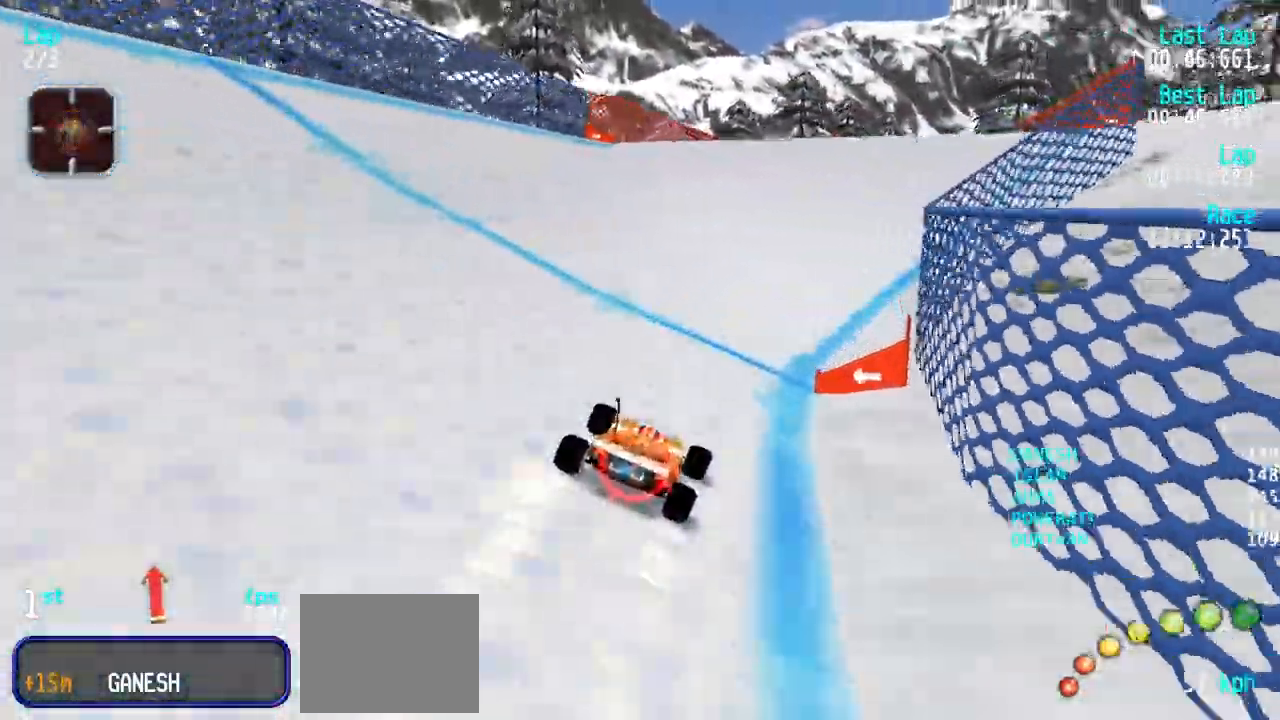
{"keys": ["up"], "events": [[100, "right", "down"], [150, "right", "up"]]}
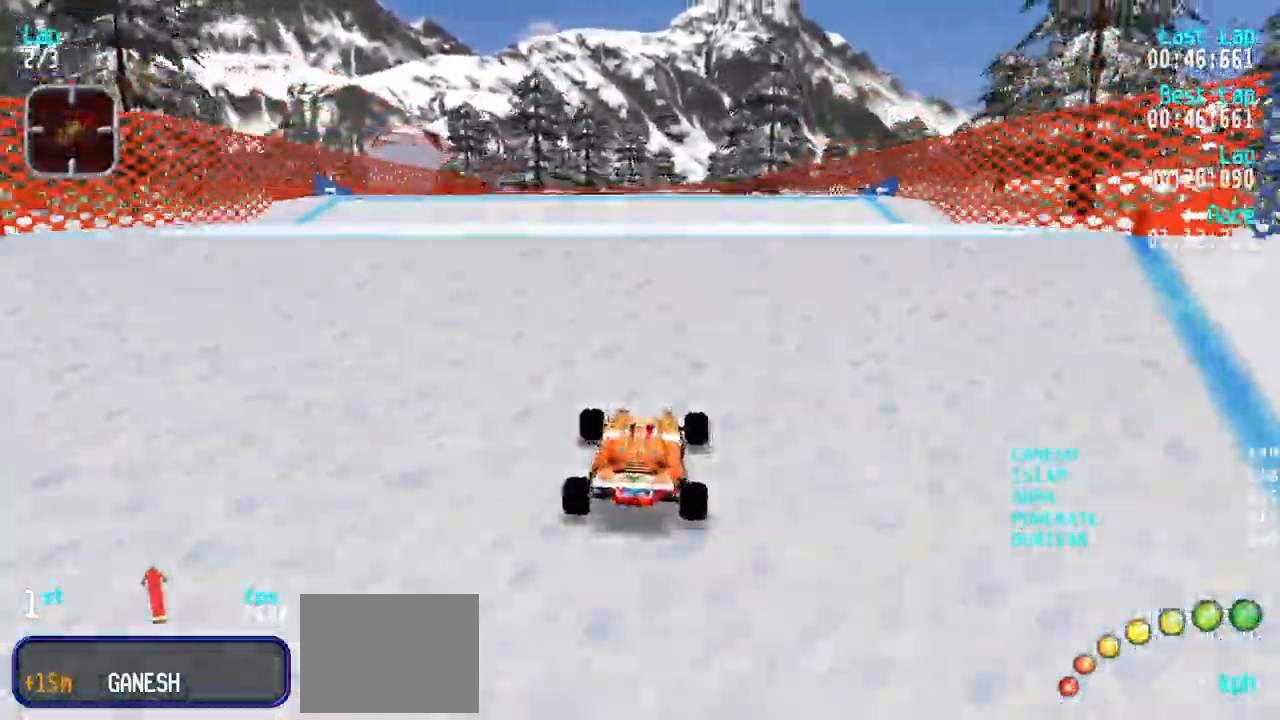
{"keys": ["up"], "events": [[17, "left", "down"], [67, "left", "up"]]}
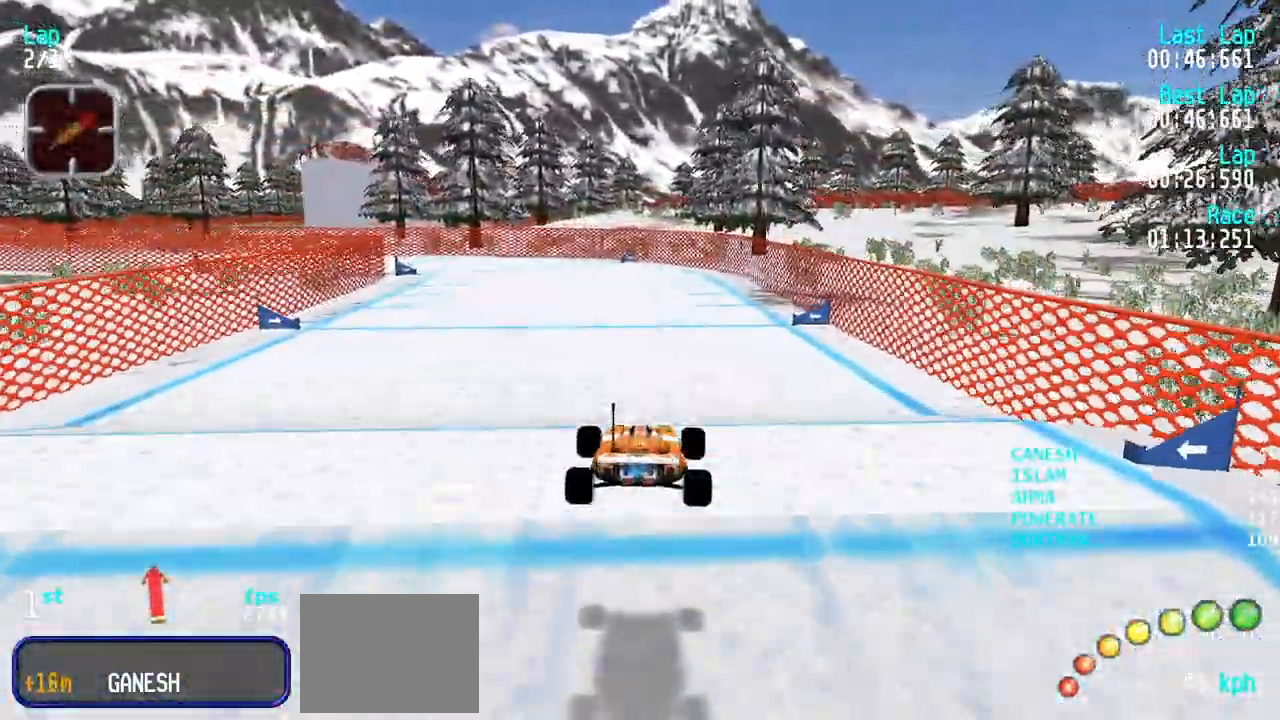
{"keys": ["left", "up"], "events": [[367, "left", "down"], [450, "left", "up"], [500, "left", "down"]]}
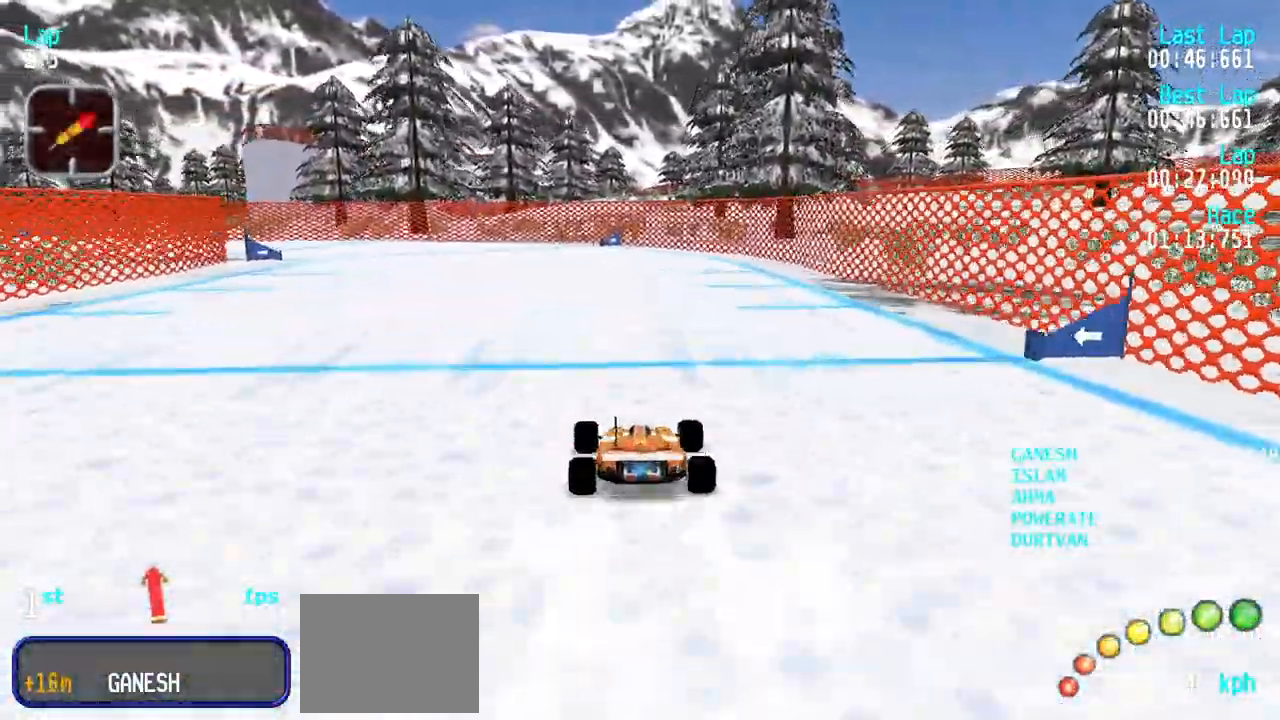
{"keys": ["left", "up"], "events": [[233, "up", "up"], [433, "up", "down"]]}
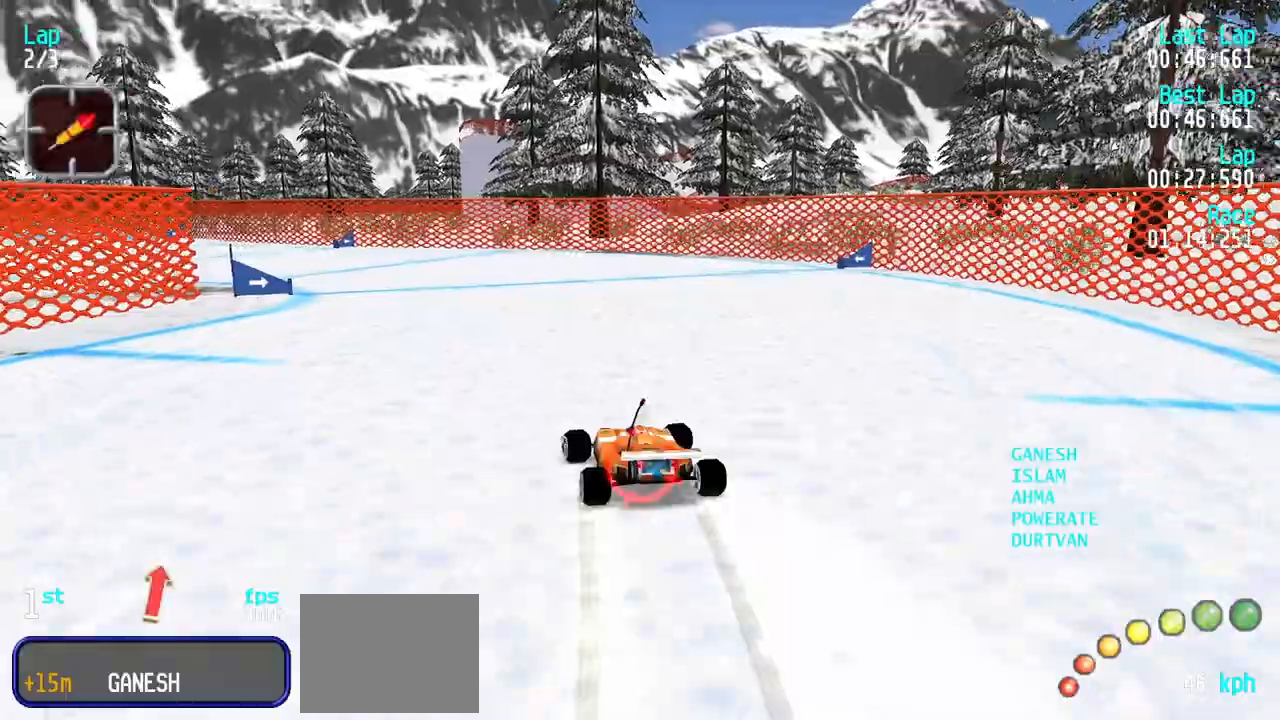
{"keys": ["up"], "events": [[17, "left", "up"], [67, "left", "down"], [250, "left", "up"], [350, "left", "down"], [433, "left", "up"]]}
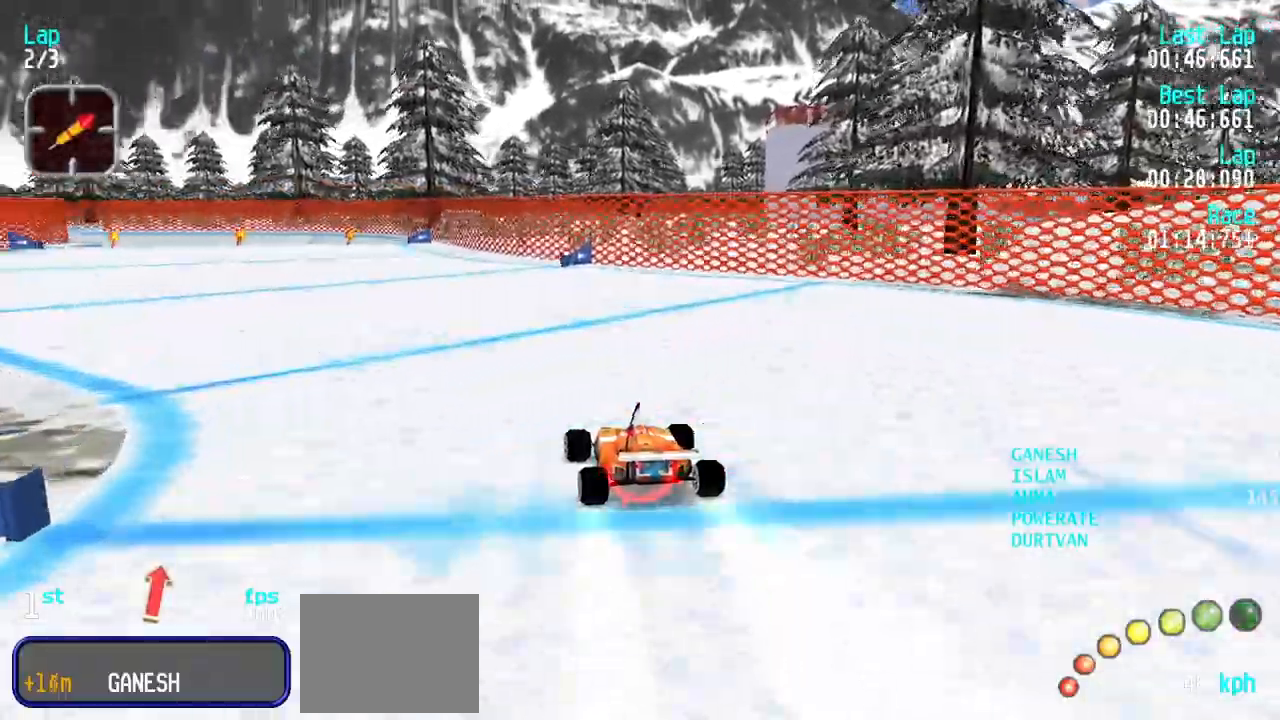
{"keys": ["up"], "events": [[33, "left", "down"], [133, "left", "up"], [183, "left", "down"], [500, "left", "up"]]}
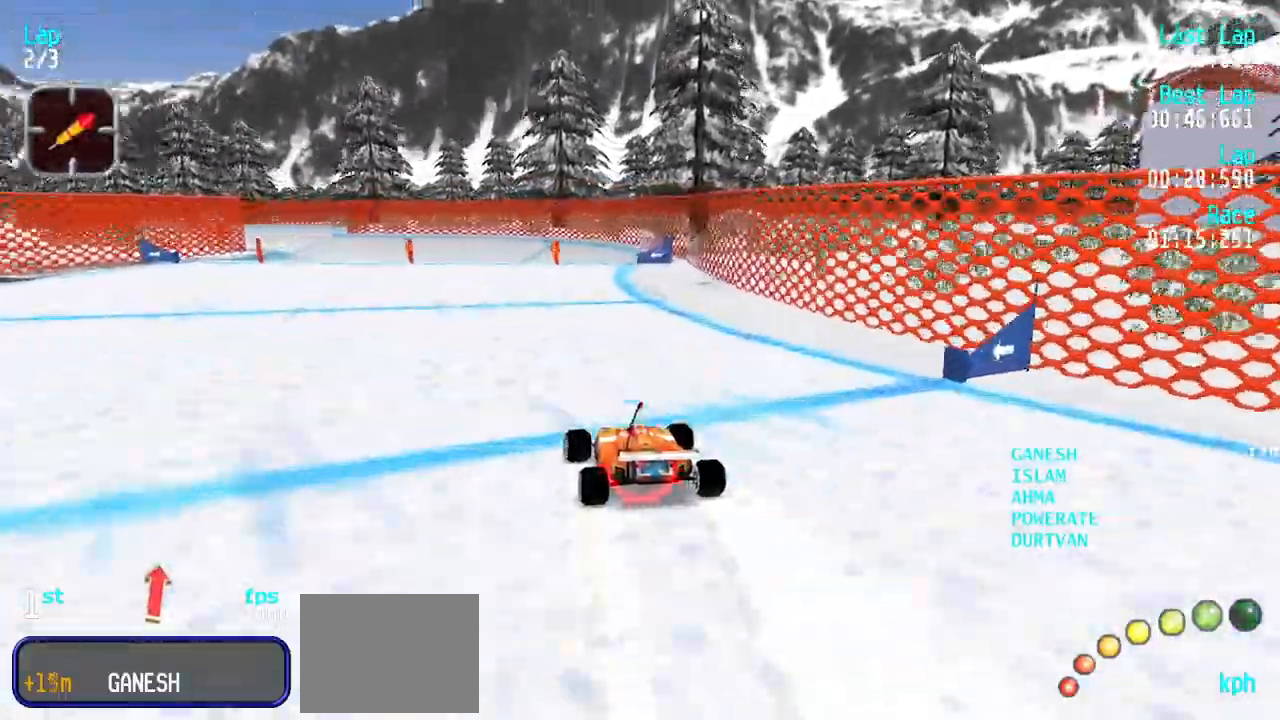
{"keys": [], "events": [[50, "left", "down"], [183, "left", "up"], [233, "left", "down"], [333, "left", "up"], [383, "up", "up"], [433, "left", "down"], [467, "left", "up"]]}
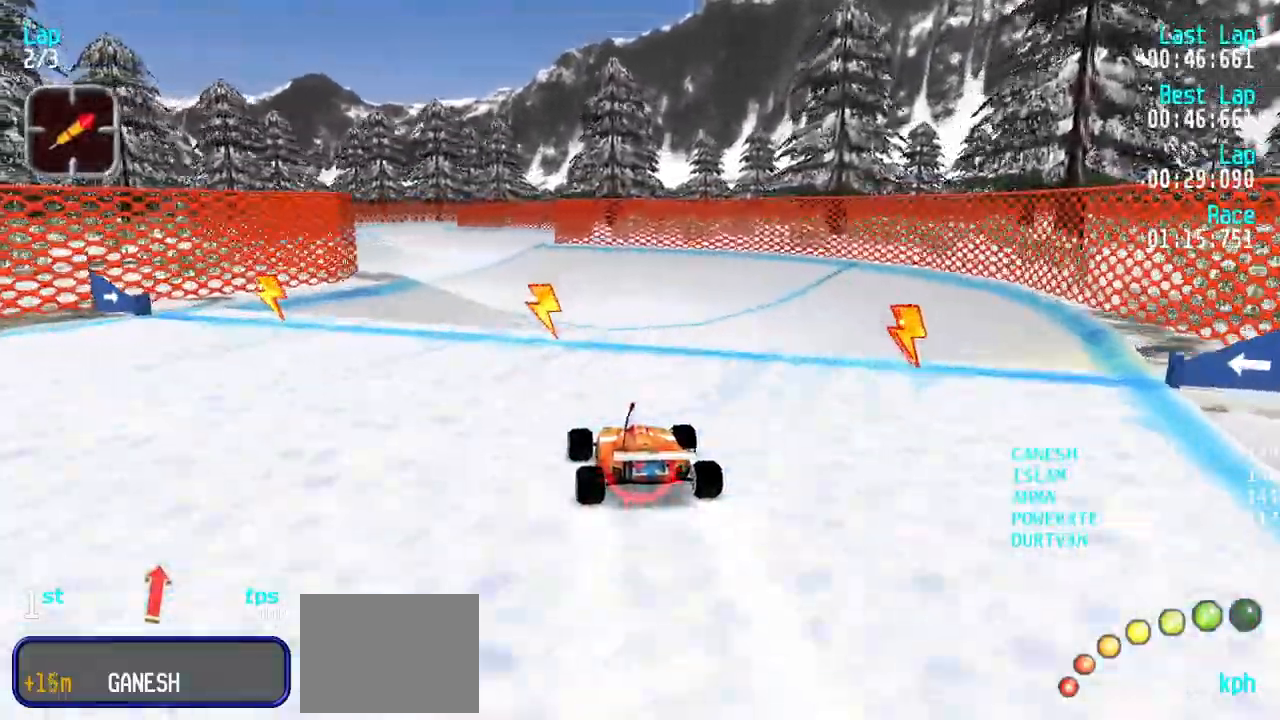
{"keys": ["up"], "events": [[67, "left", "down"], [117, "left", "up"], [117, "up", "down"], [250, "left", "down"], [300, "left", "up"], [433, "left", "down"], [483, "left", "up"]]}